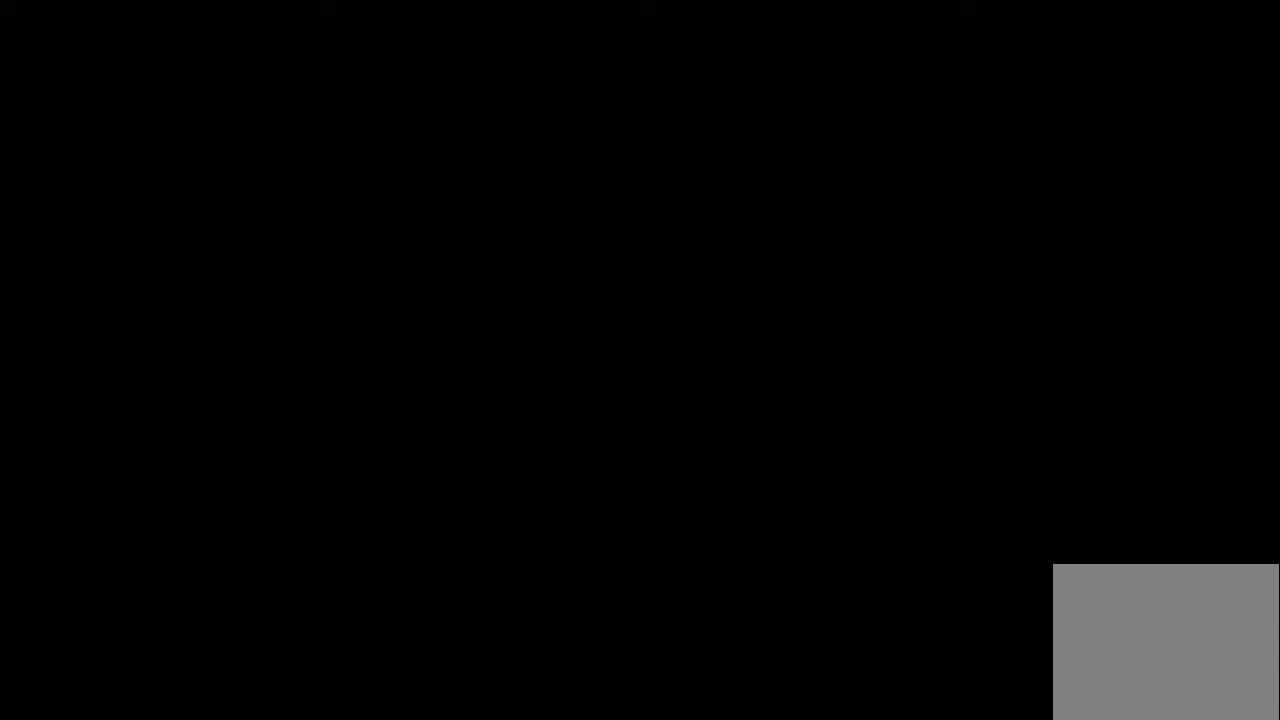
Gameplay with a controller (PlayStation layout); each line is a JSON object with the inputs held at the frame after it. "events" lists button and stick changes between this image and that frame as [ms after this image, input, new state], when the widget could be followed in between. Not read: L3 R3 right_stick.
{"buttons": [], "left_stick": "center", "events": []}
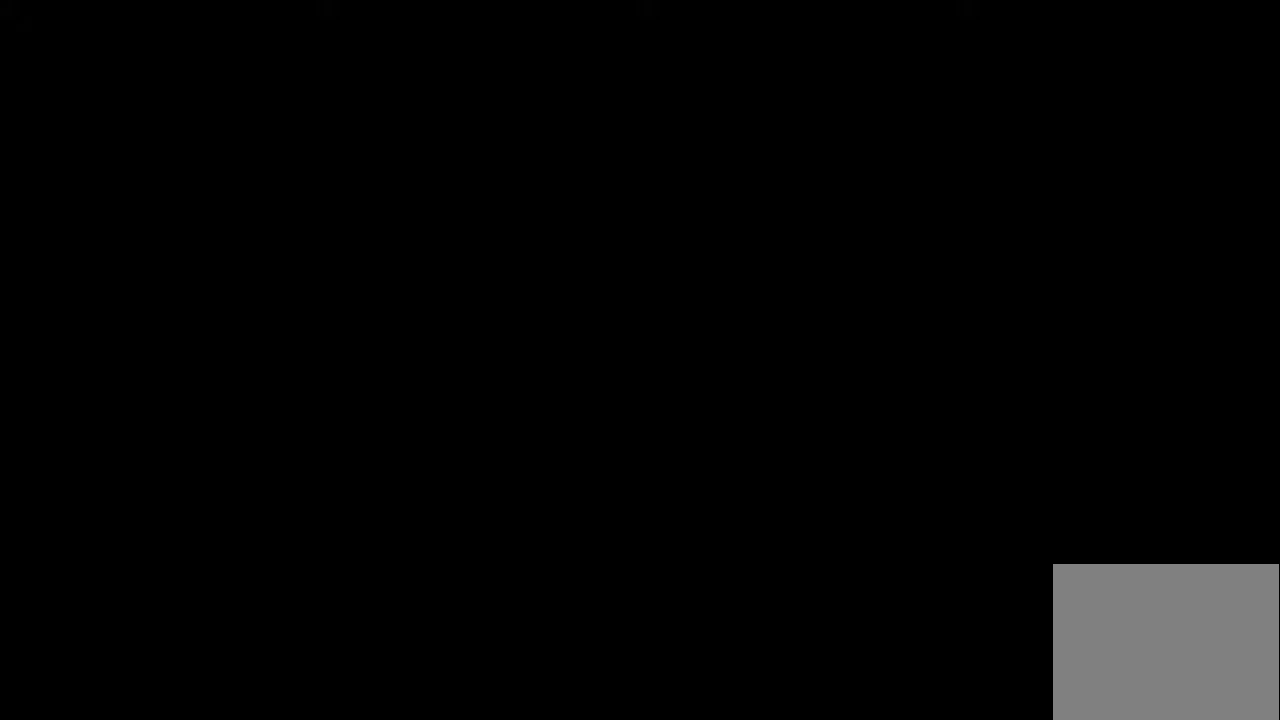
{"buttons": [], "left_stick": "center", "events": []}
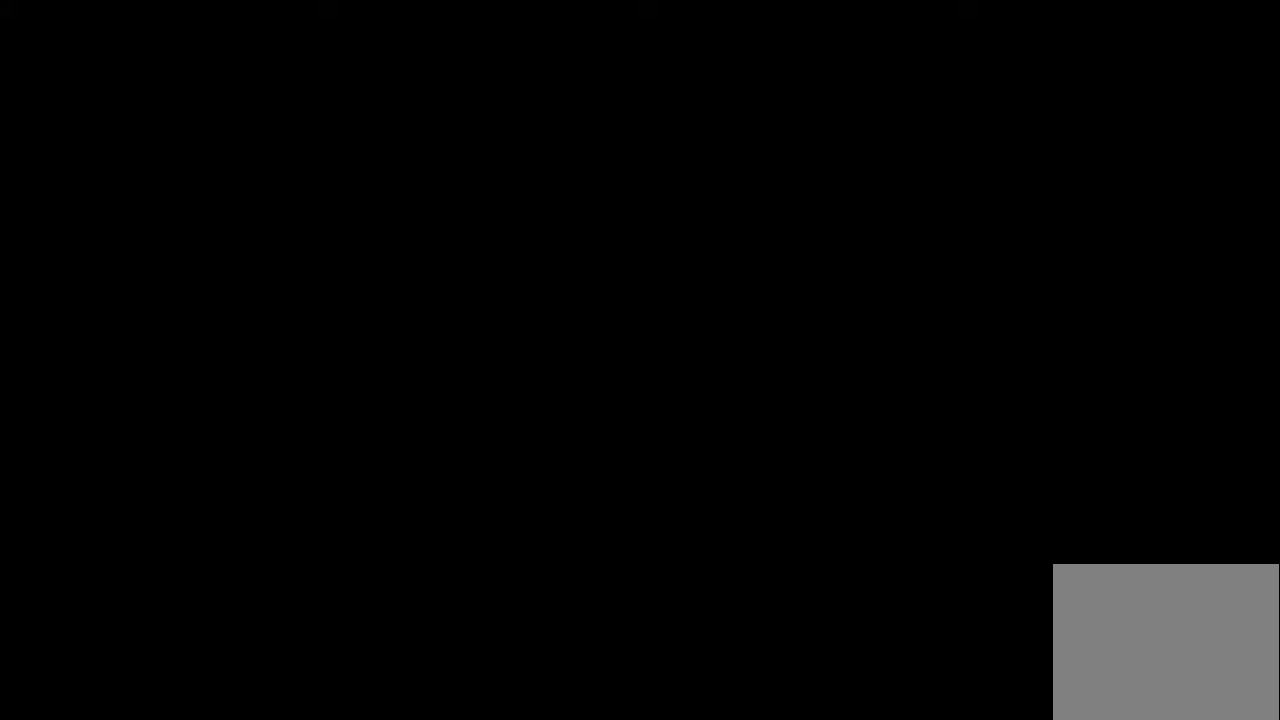
{"buttons": [], "left_stick": "center", "events": []}
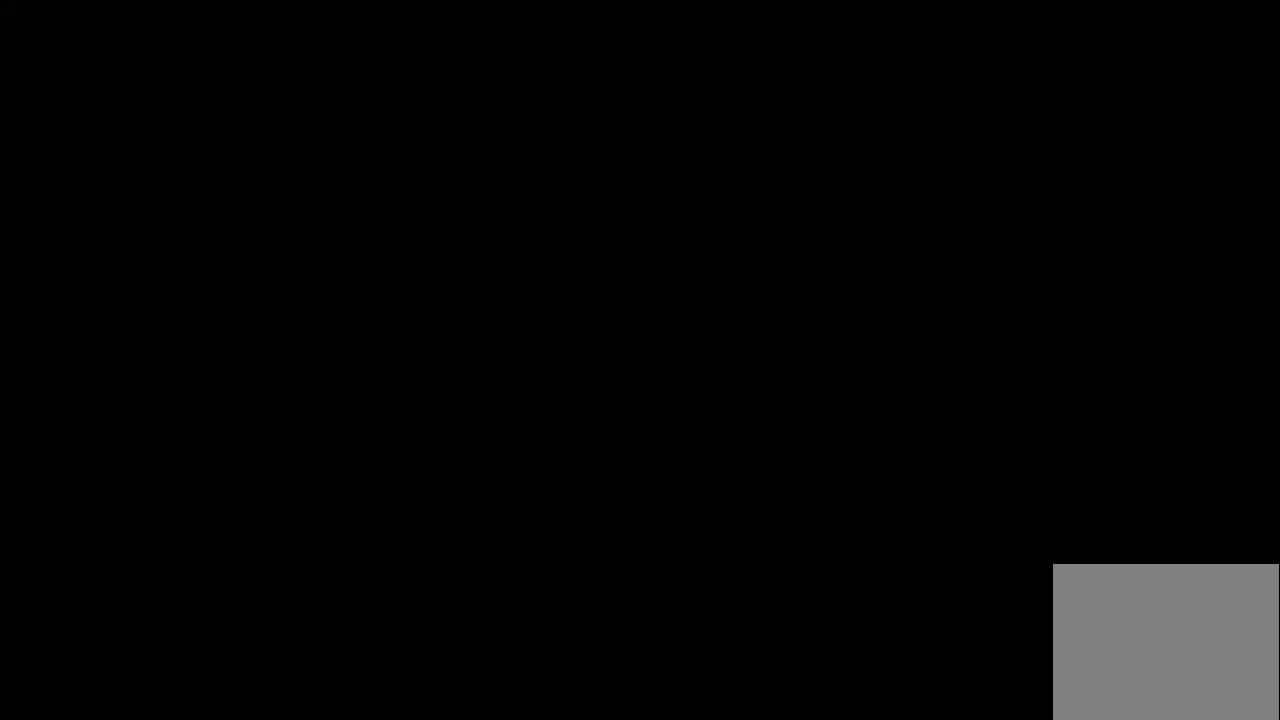
{"buttons": [], "left_stick": "center", "events": []}
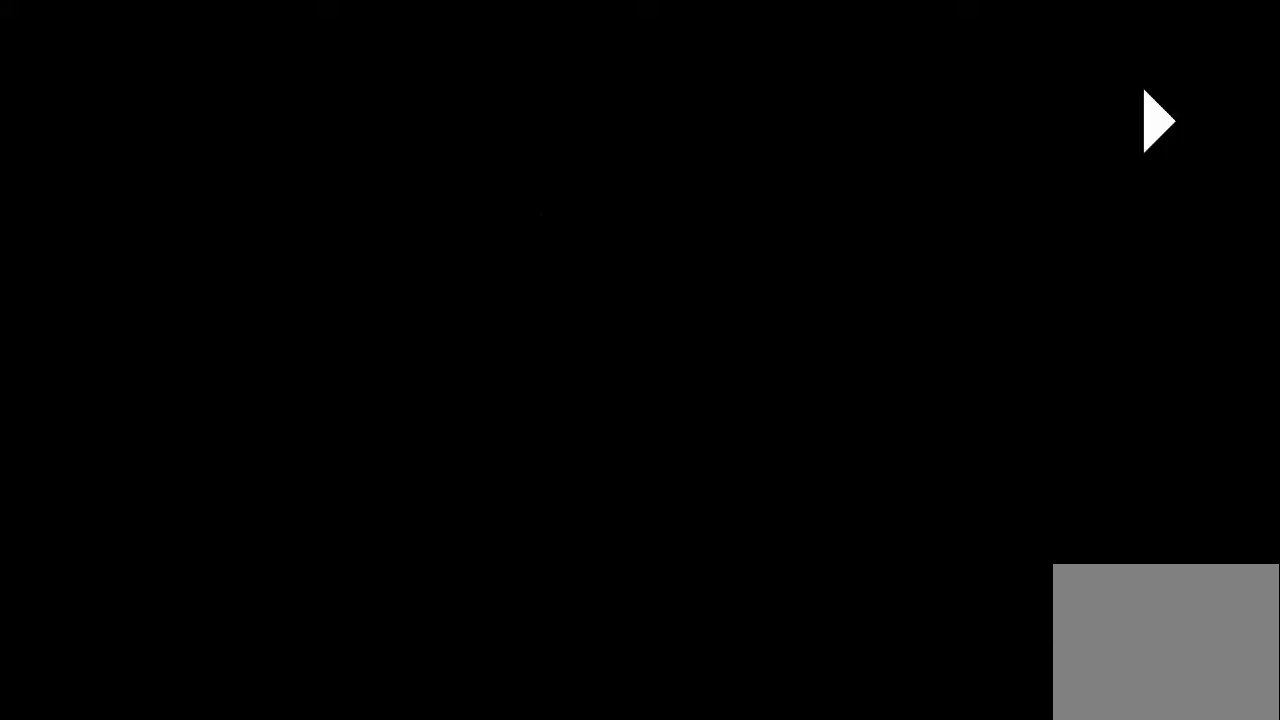
{"buttons": [], "left_stick": "center", "events": [[300, "CIRCLE", "down"], [384, "CIRCLE", "up"]]}
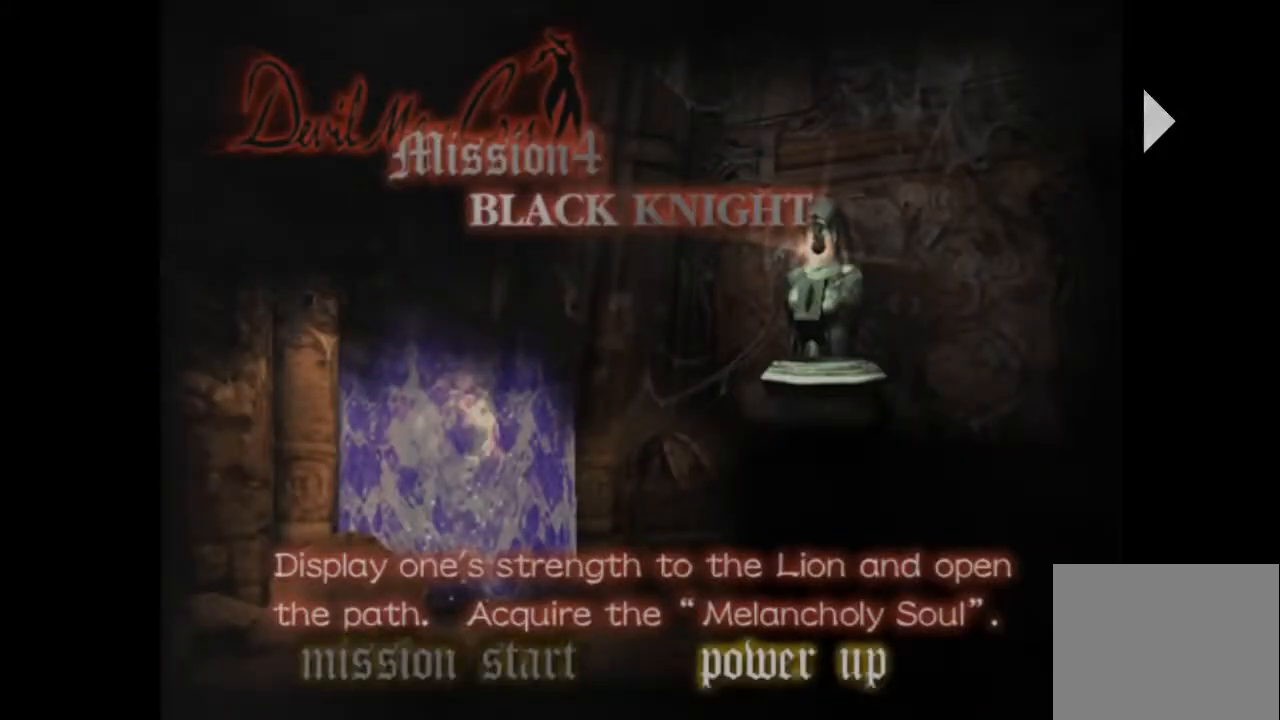
{"buttons": [], "left_stick": "center", "events": []}
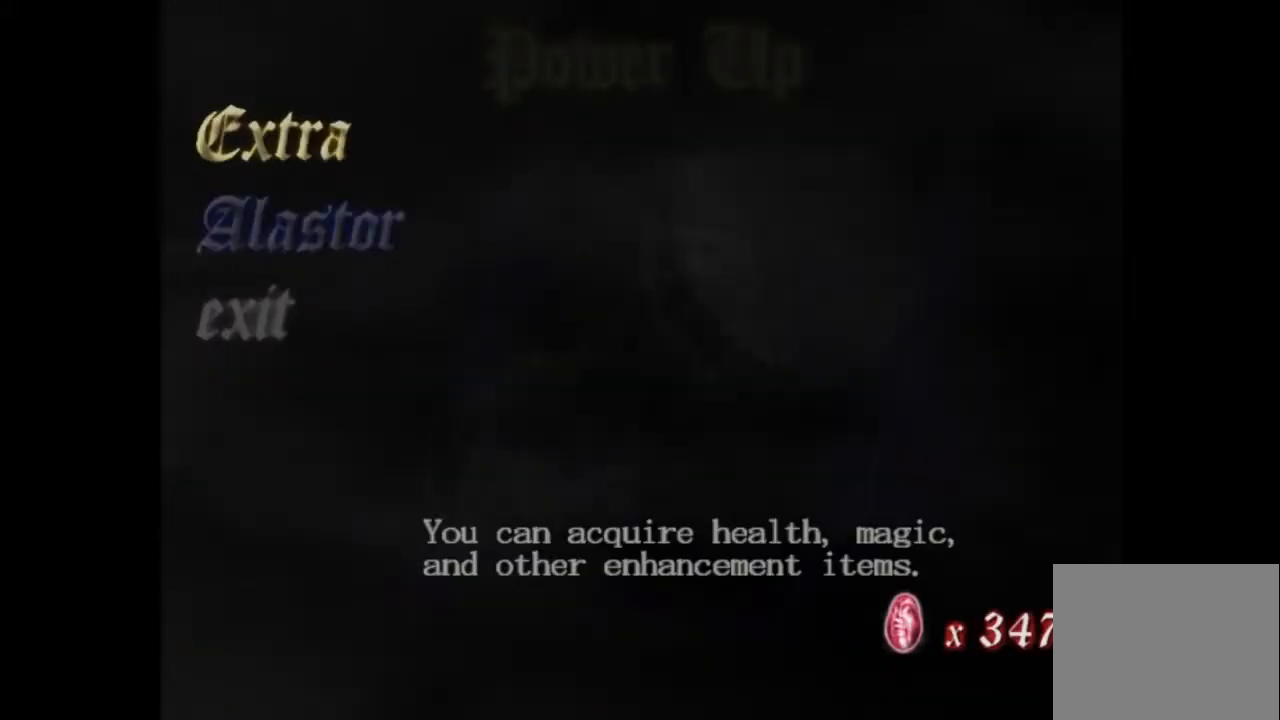
{"buttons": [], "left_stick": "center", "events": []}
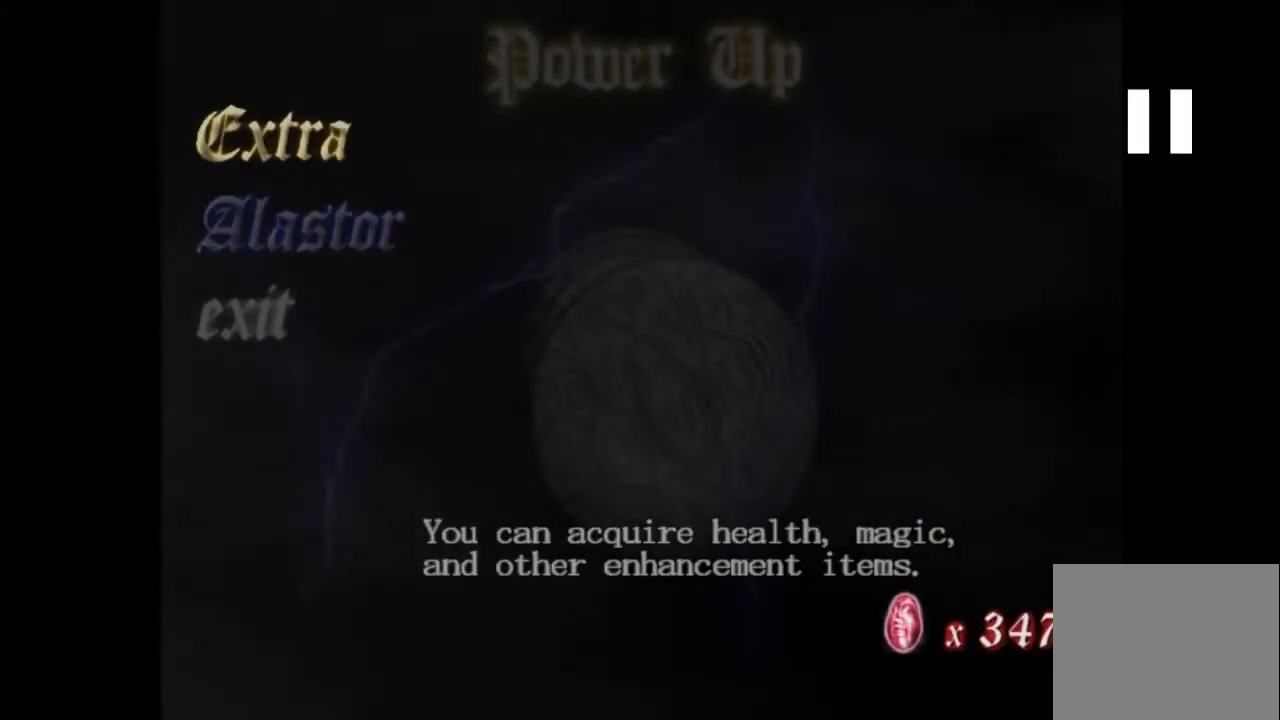
{"buttons": [], "left_stick": "center", "events": []}
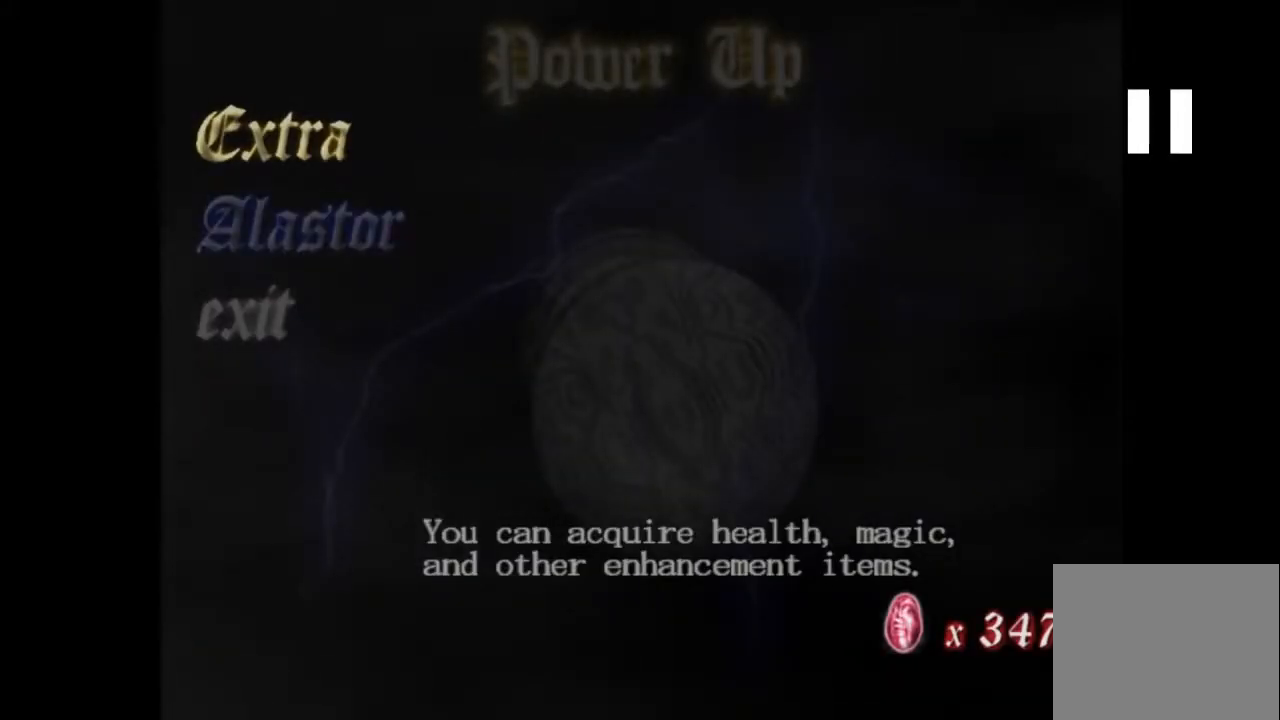
{"buttons": [], "left_stick": "center", "events": []}
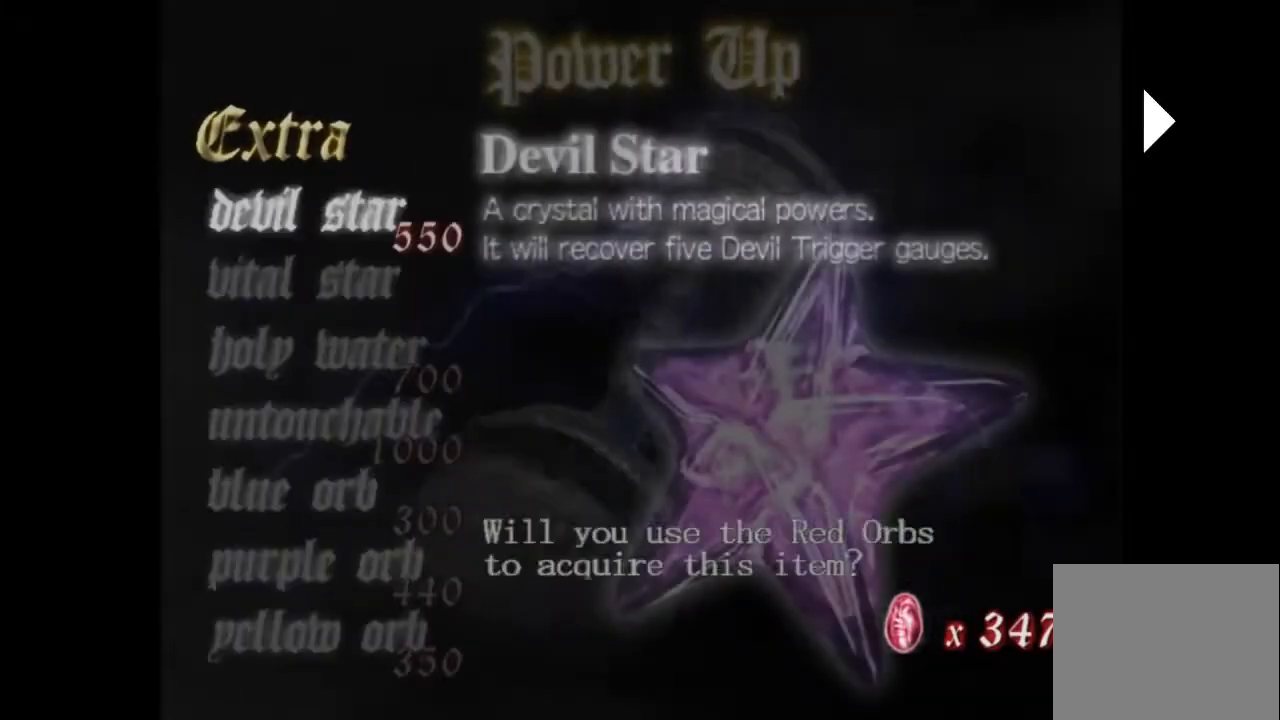
{"buttons": [], "left_stick": "center", "events": []}
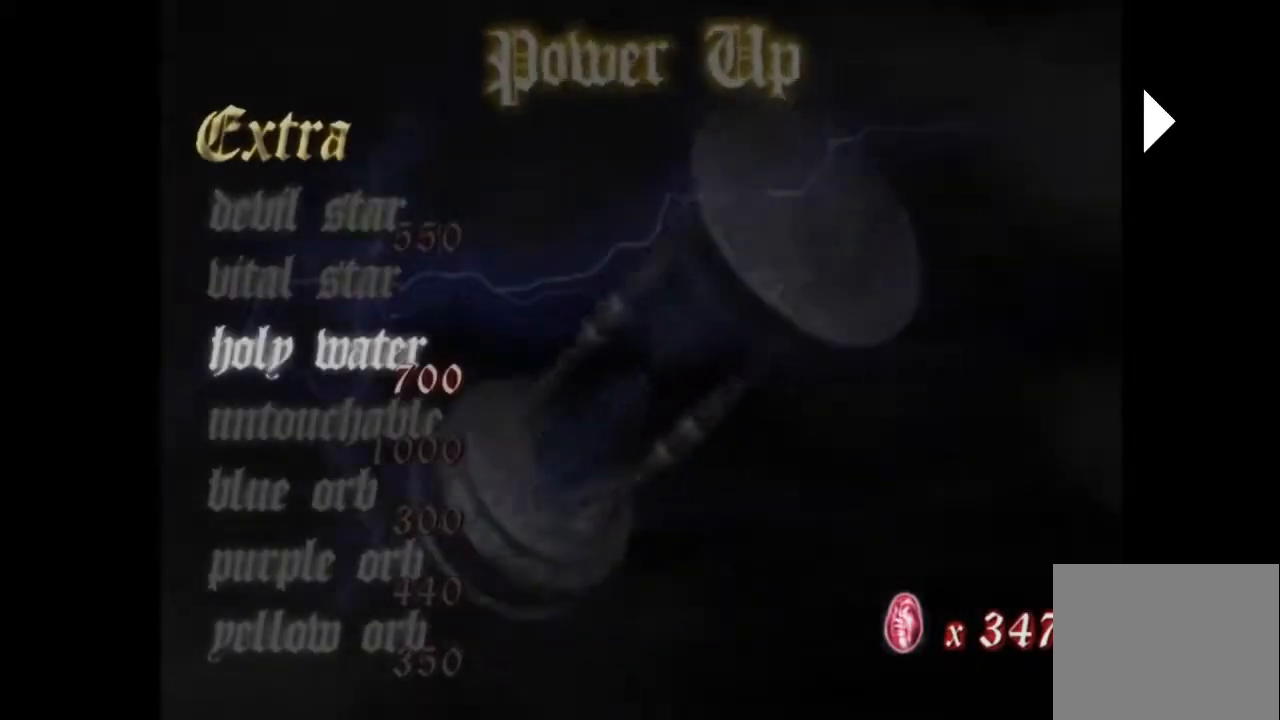
{"buttons": [], "left_stick": "center"}
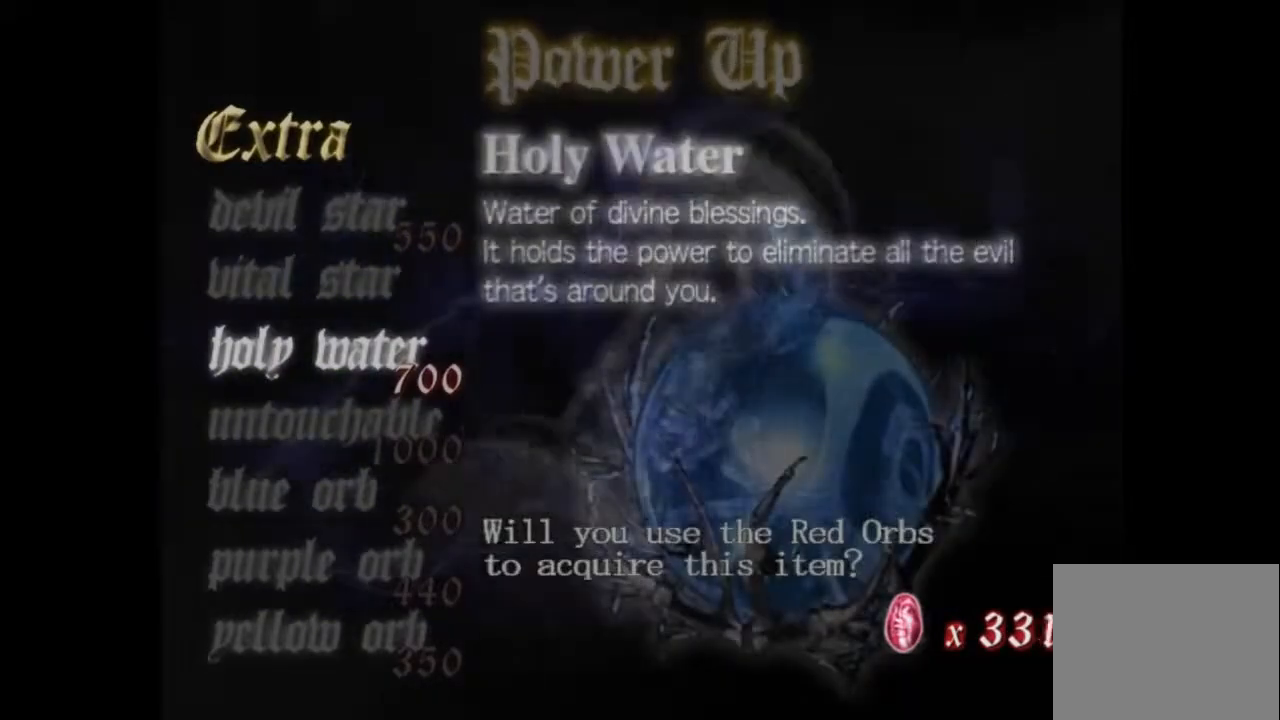
{"buttons": [], "left_stick": "center", "events": []}
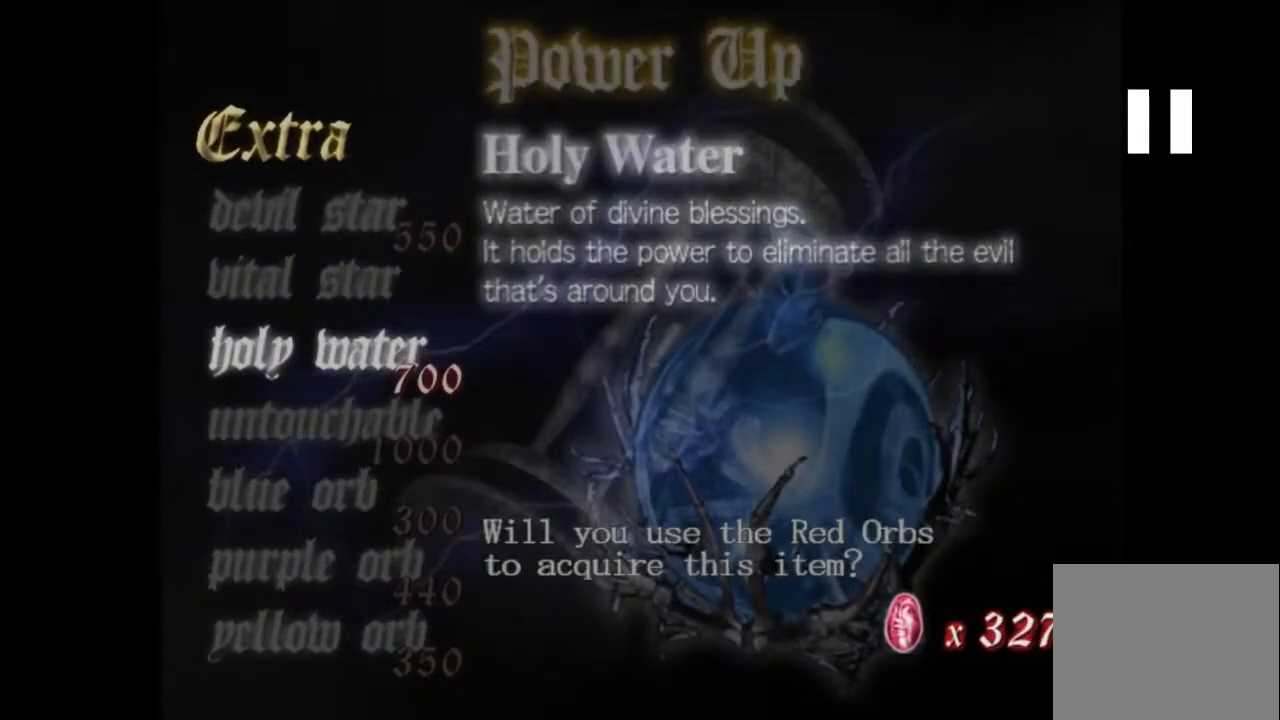
{"buttons": [], "left_stick": "center", "events": []}
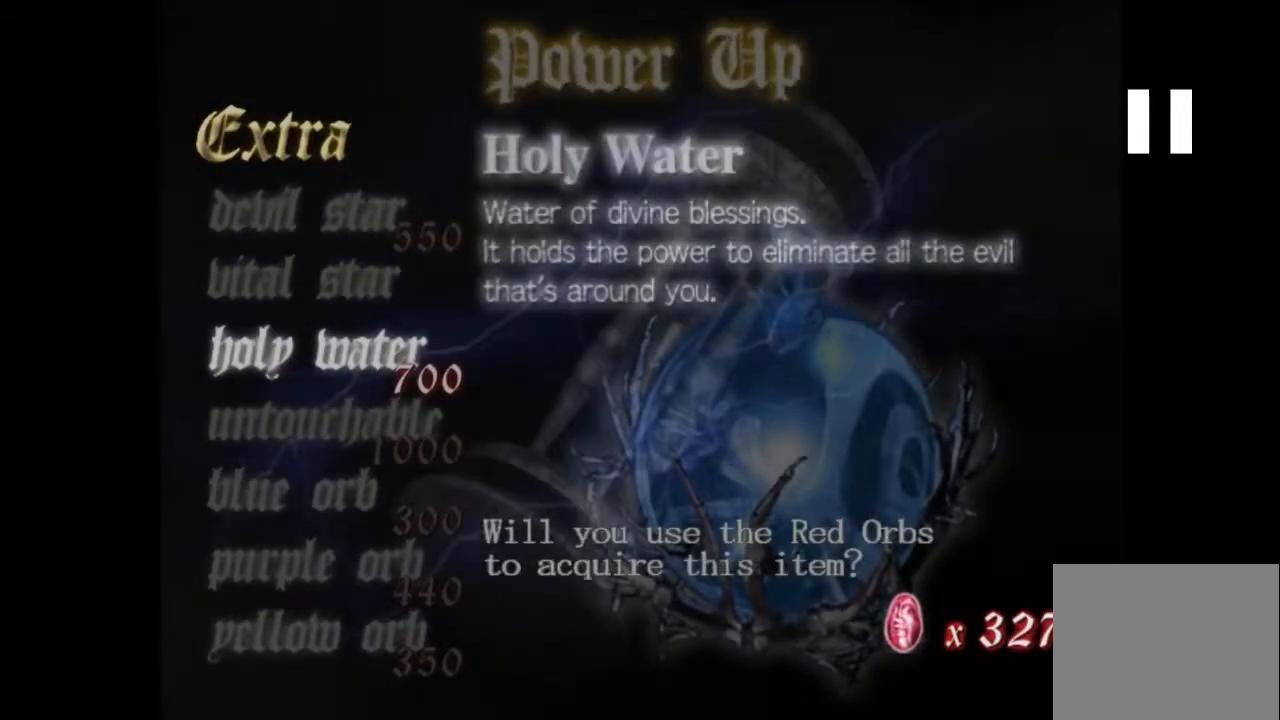
{"buttons": [], "left_stick": "center", "events": []}
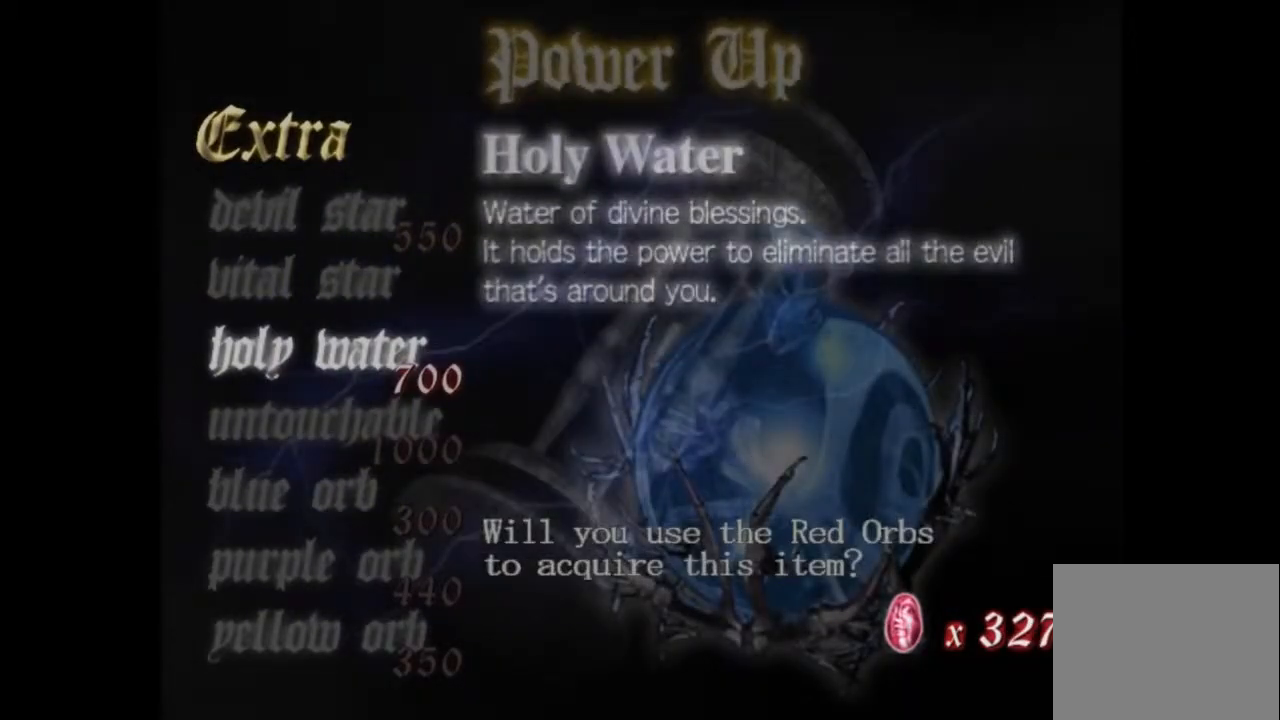
{"buttons": [], "left_stick": "center", "events": [[133, "CIRCLE", "down"], [200, "CIRCLE", "up"]]}
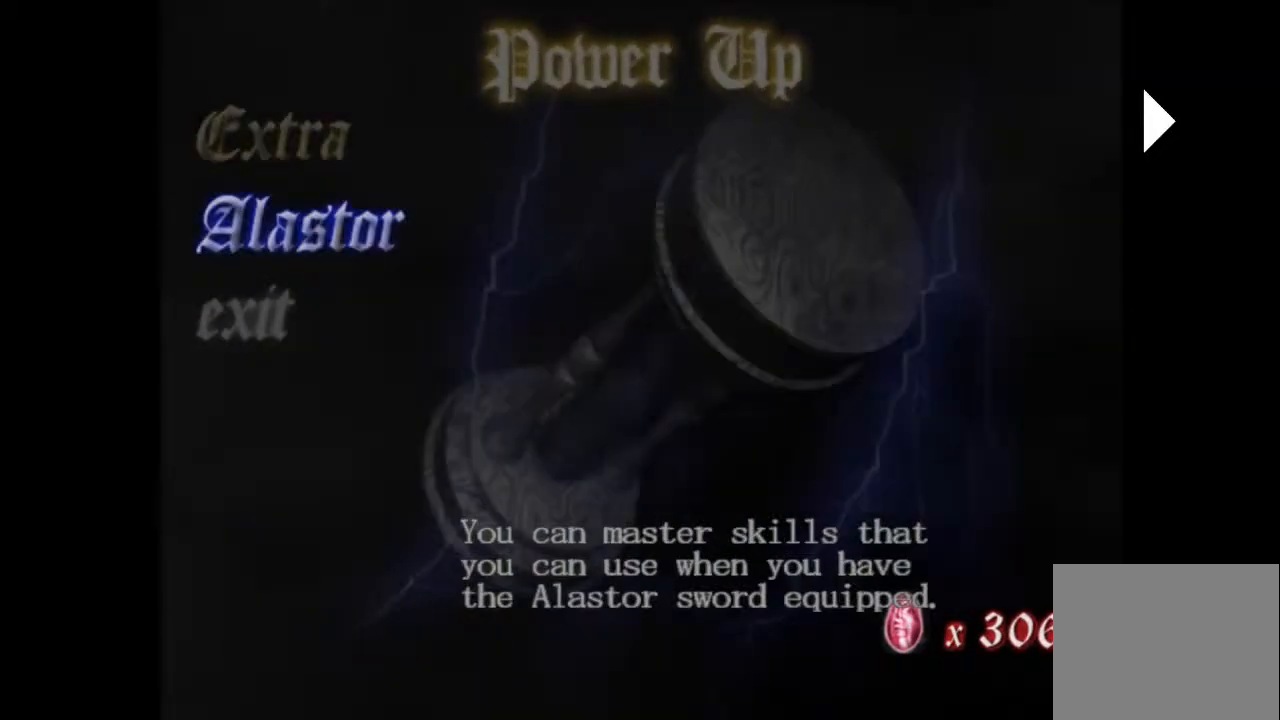
{"buttons": [], "left_stick": "center", "events": []}
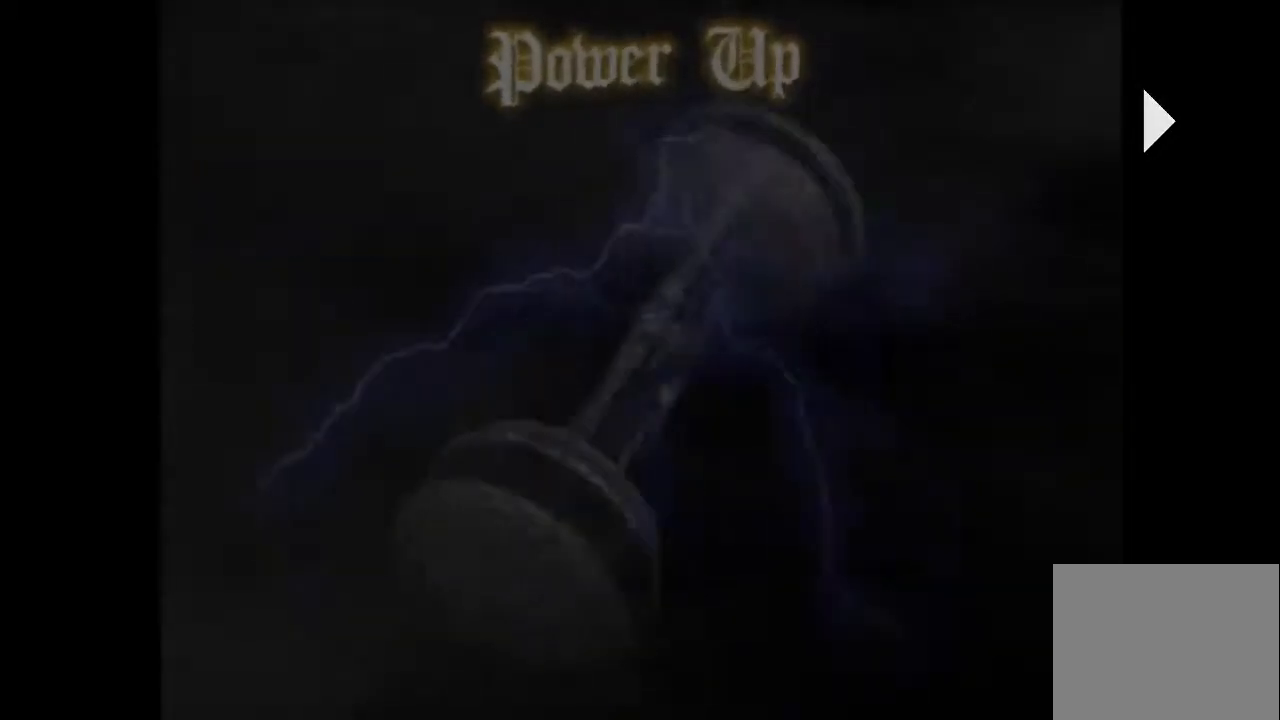
{"buttons": [], "left_stick": "center", "events": []}
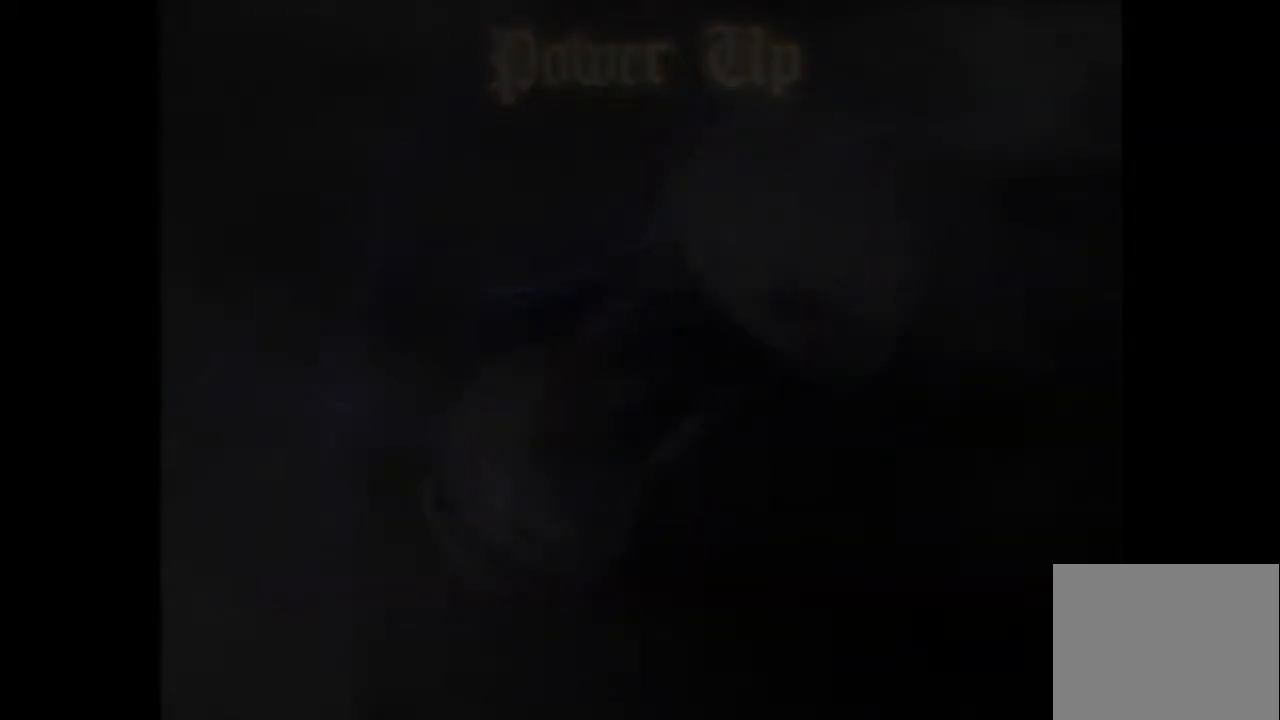
{"buttons": [], "left_stick": "center", "events": [[401, "CIRCLE", "down"], [484, "CIRCLE", "up"]]}
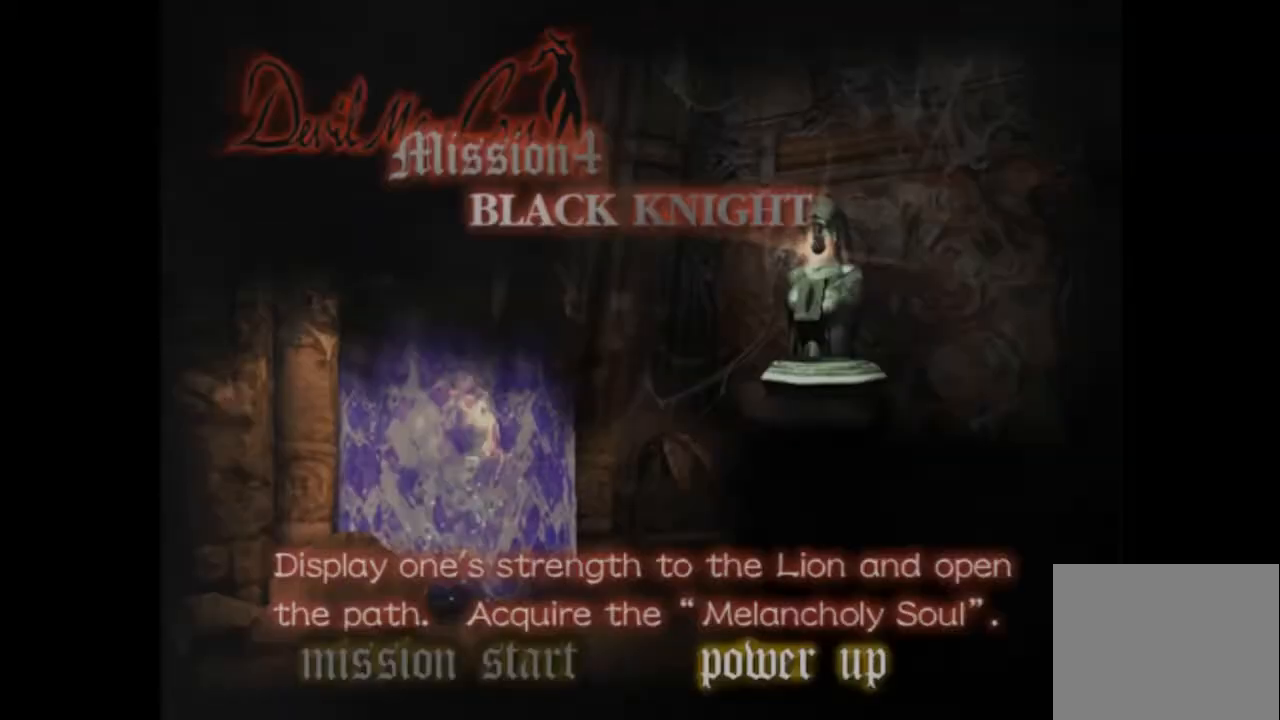
{"buttons": [], "left_stick": "center"}
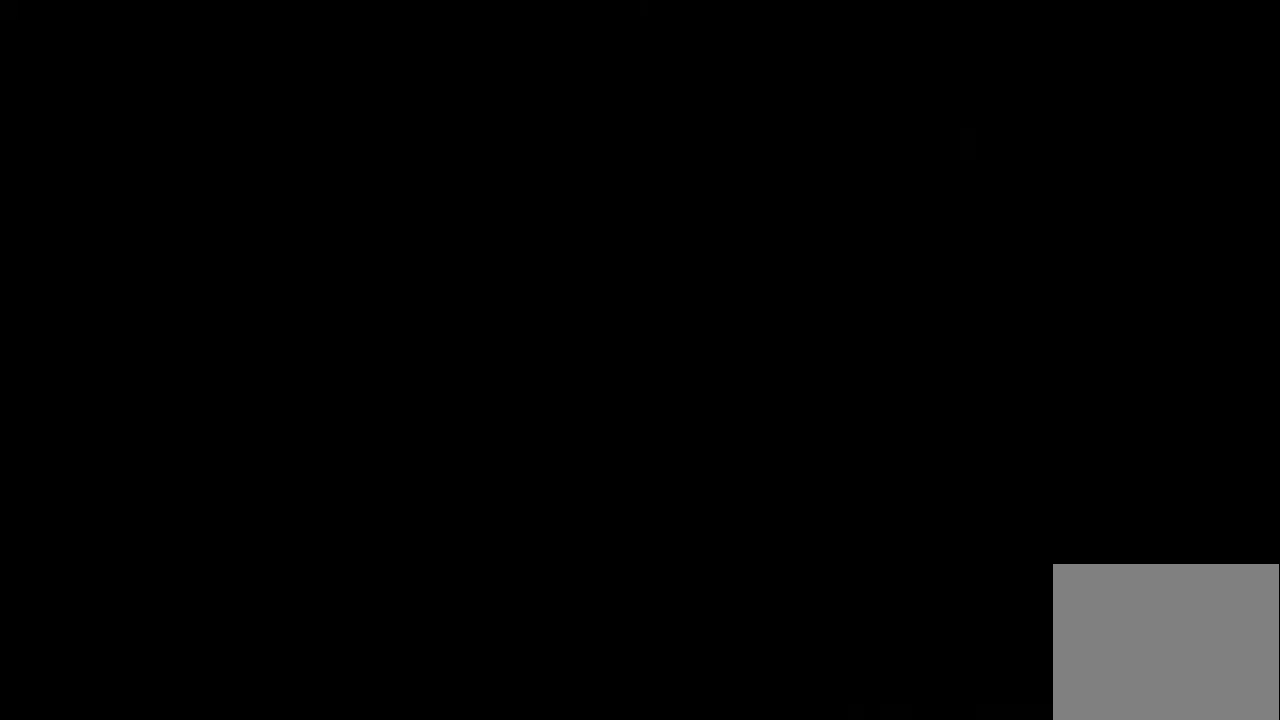
{"buttons": [], "left_stick": "center", "events": []}
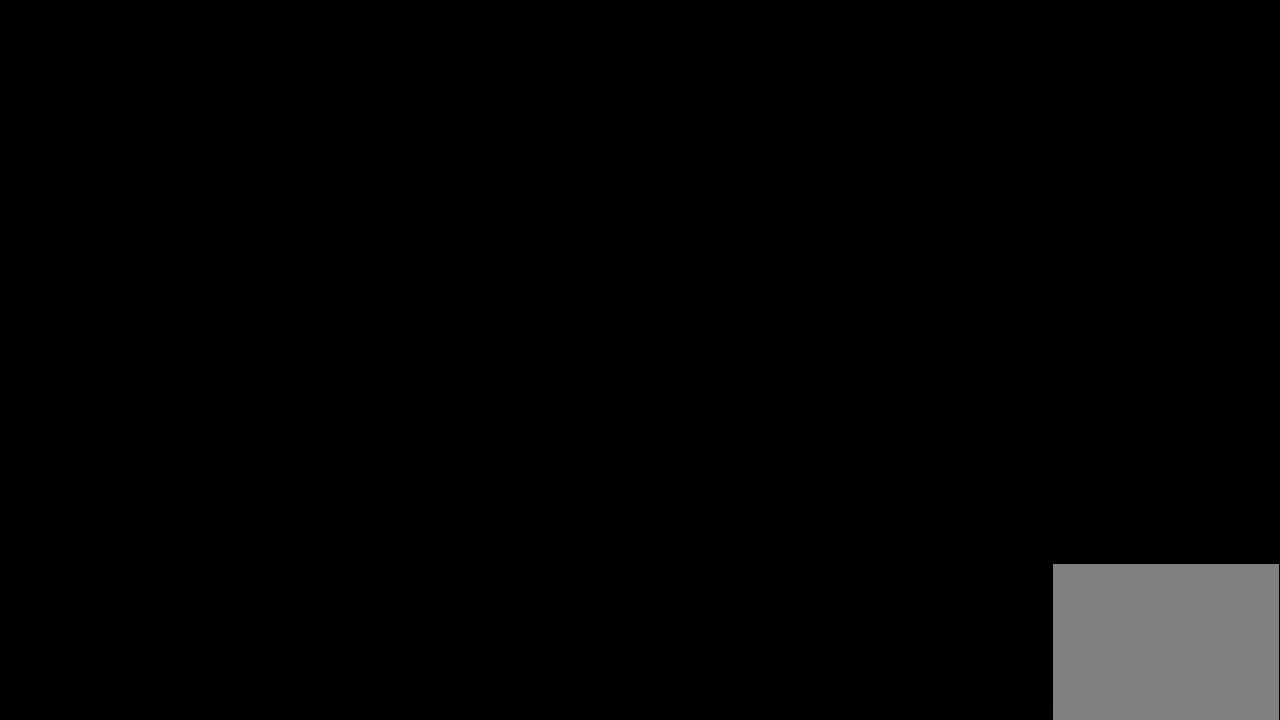
{"buttons": [], "left_stick": "down", "events": [[434, "left_stick", "down"]]}
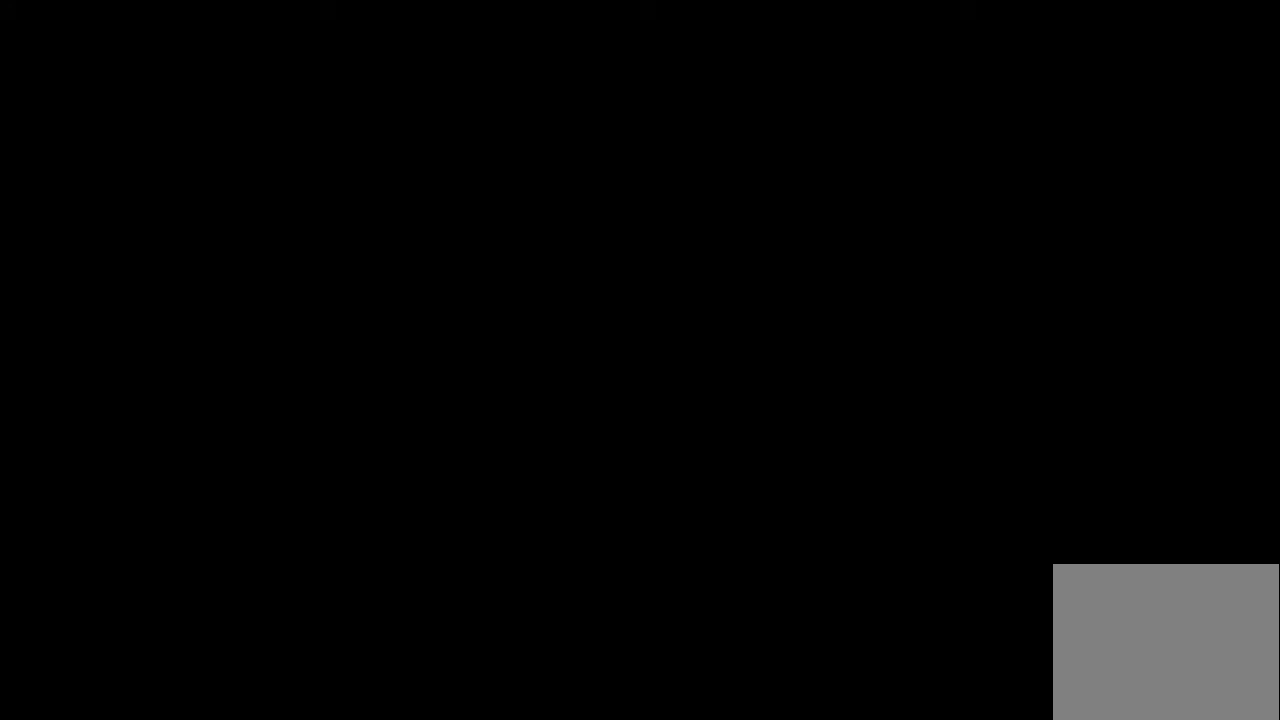
{"buttons": [], "left_stick": "down"}
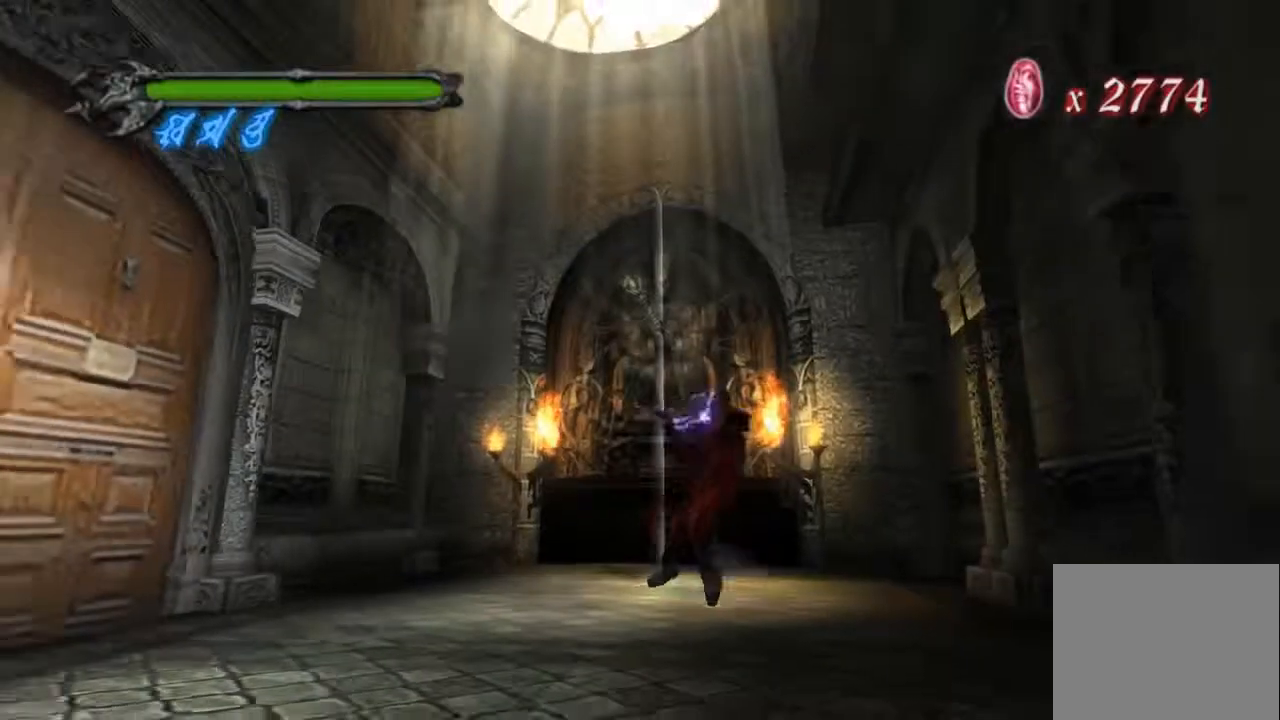
{"buttons": [], "left_stick": "center", "events": [[250, "left_stick", "center"]]}
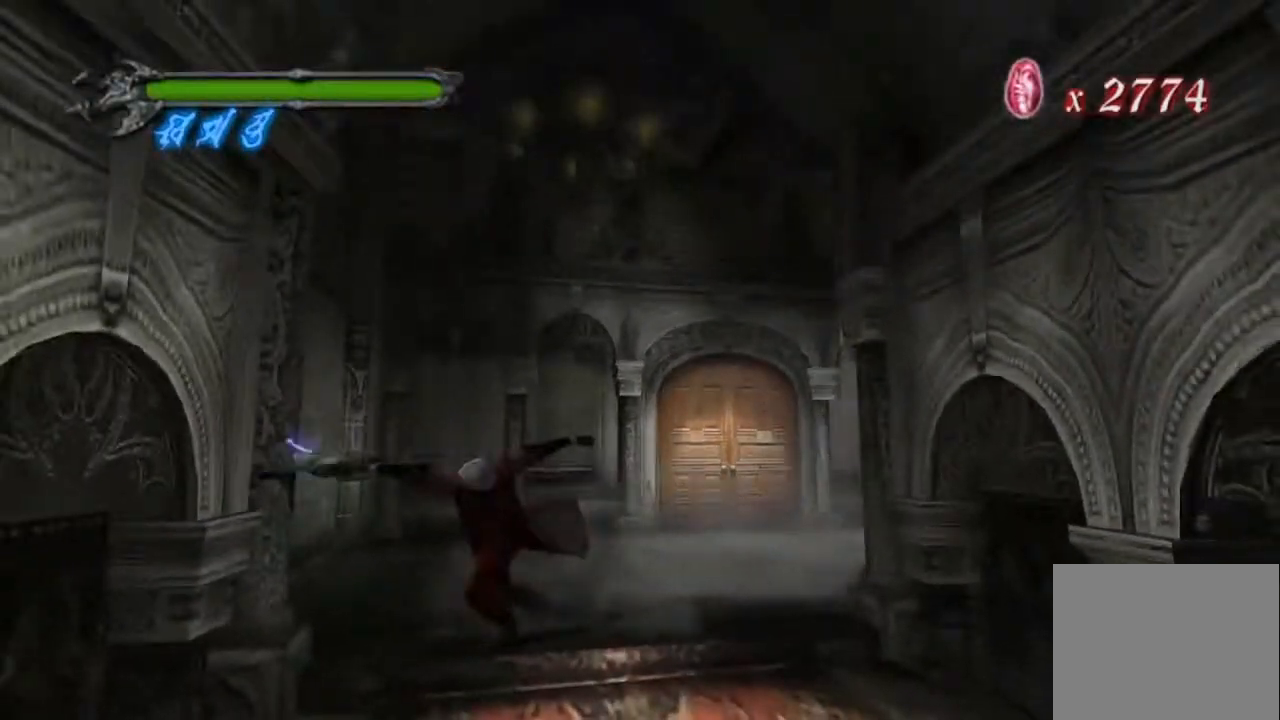
{"buttons": [], "left_stick": "down", "events": [[383, "left_stick", "down"]]}
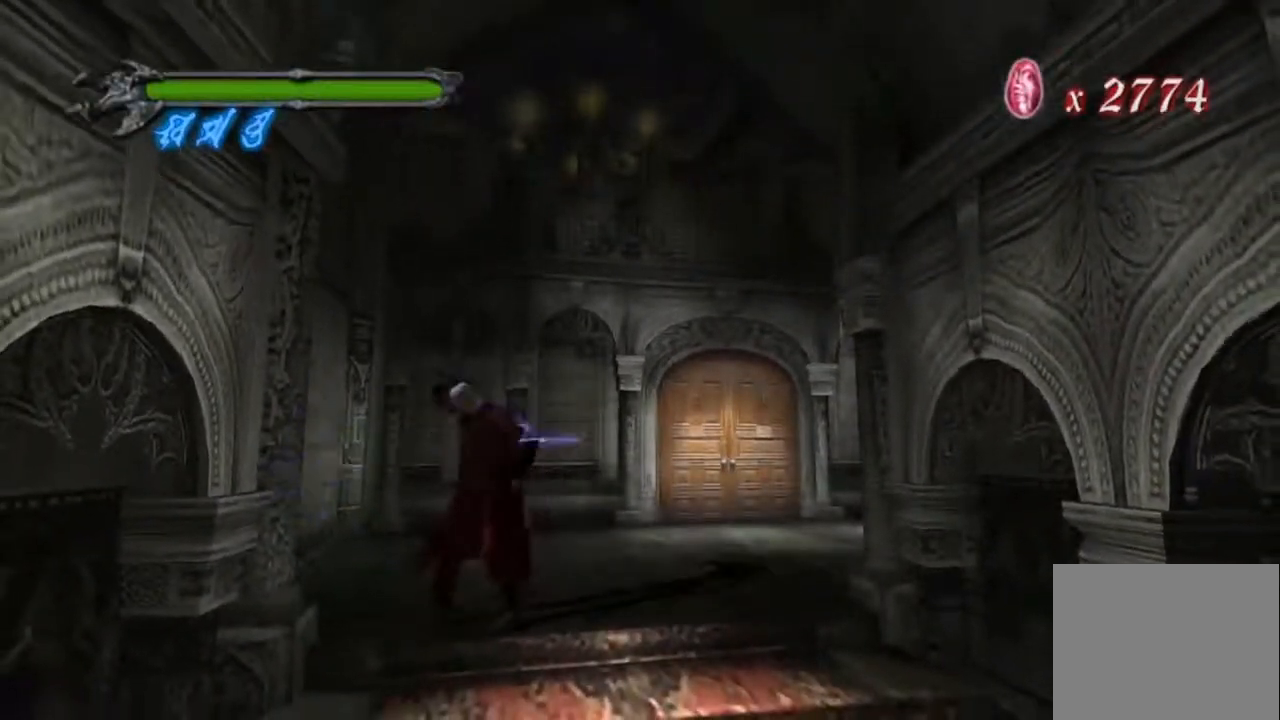
{"buttons": [], "left_stick": "down", "events": []}
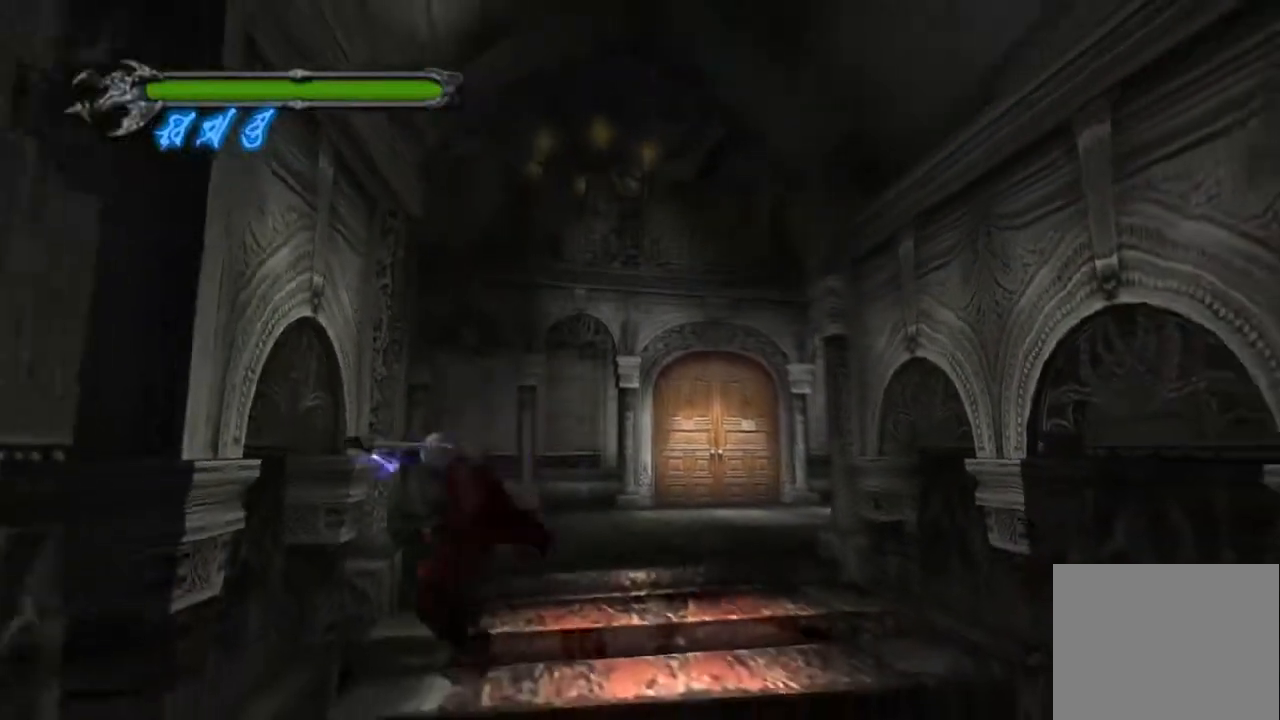
{"buttons": [], "left_stick": "center", "events": [[266, "left_stick", "center"]]}
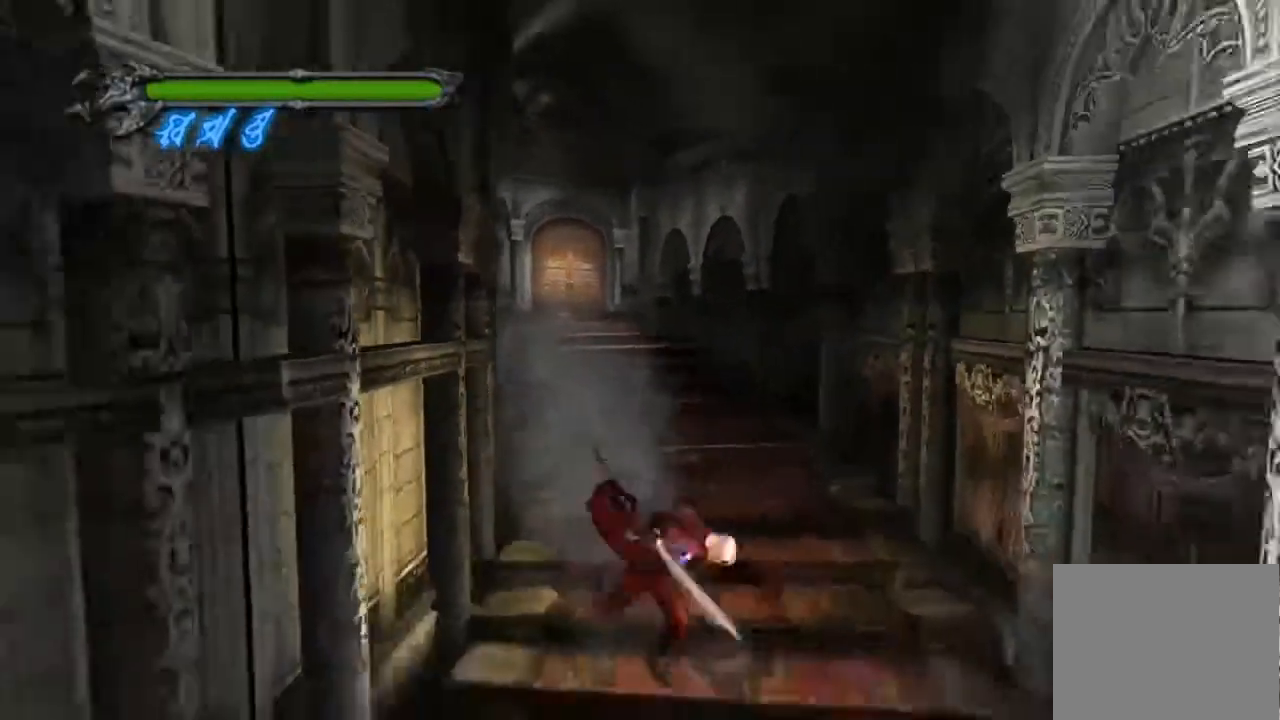
{"buttons": [], "left_stick": "center", "events": []}
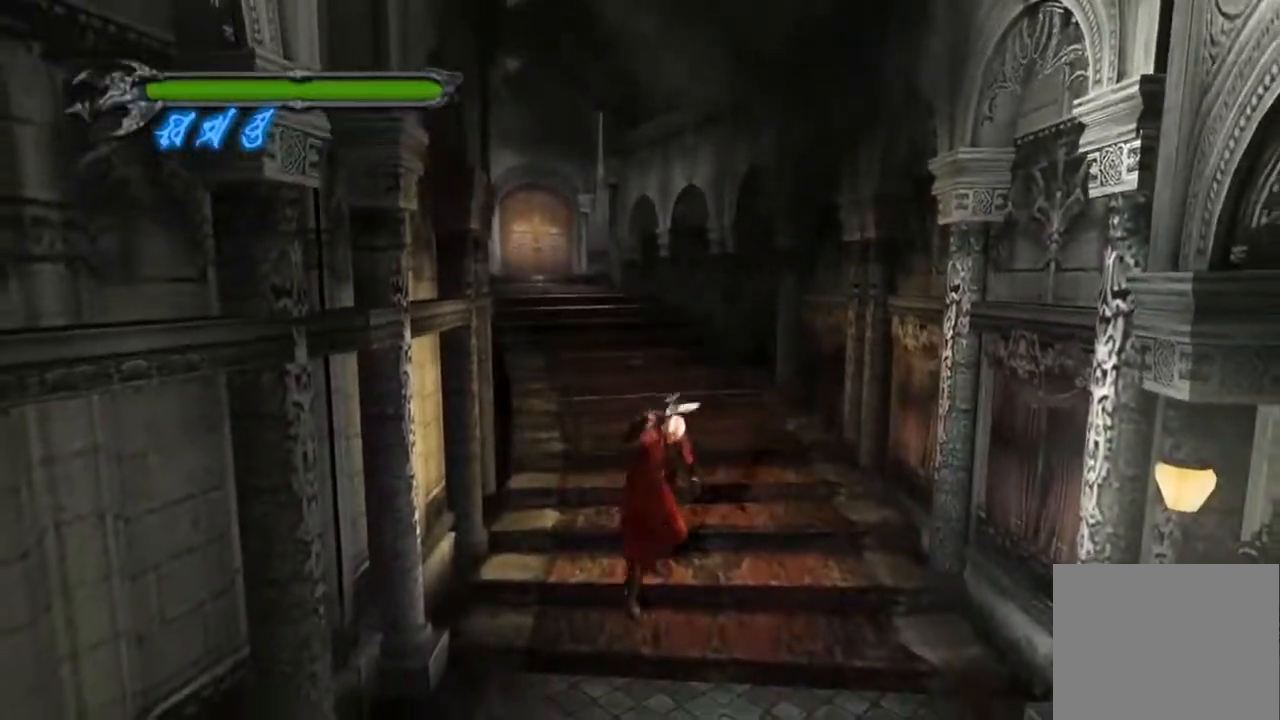
{"buttons": [], "left_stick": "down-left", "events": [[16, "left_stick", "down-left"]]}
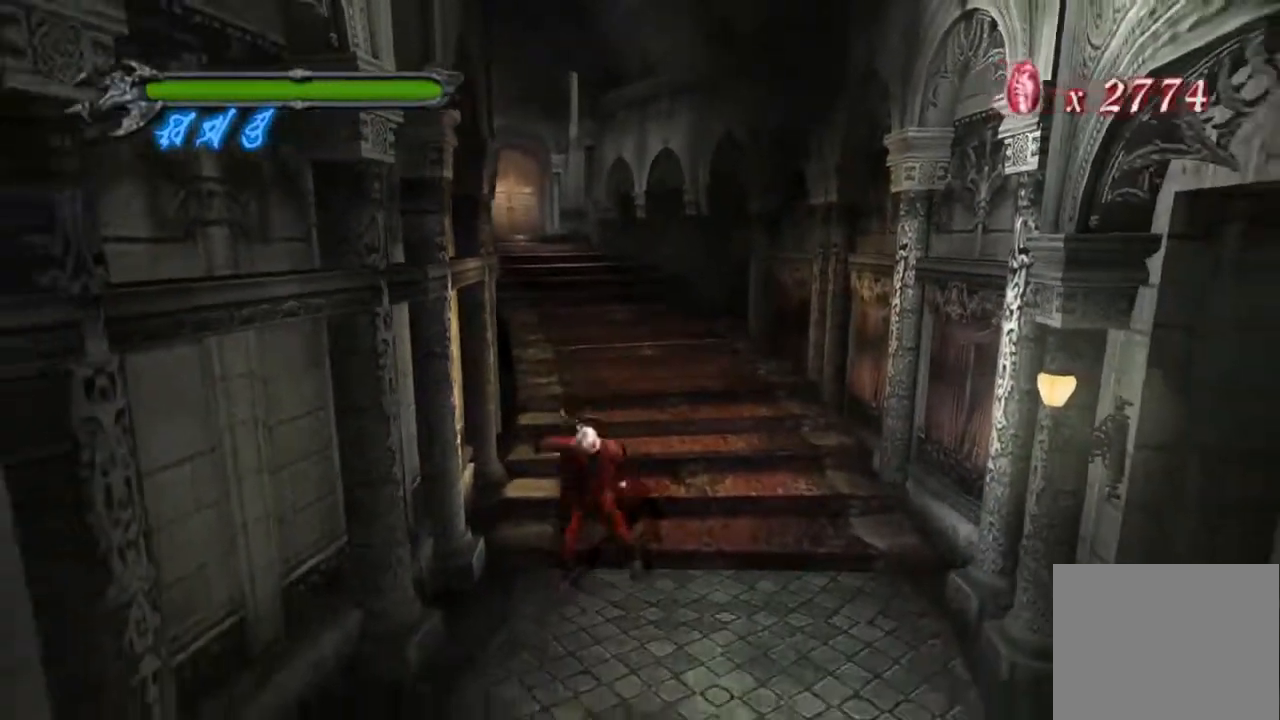
{"buttons": [], "left_stick": "down-left", "events": []}
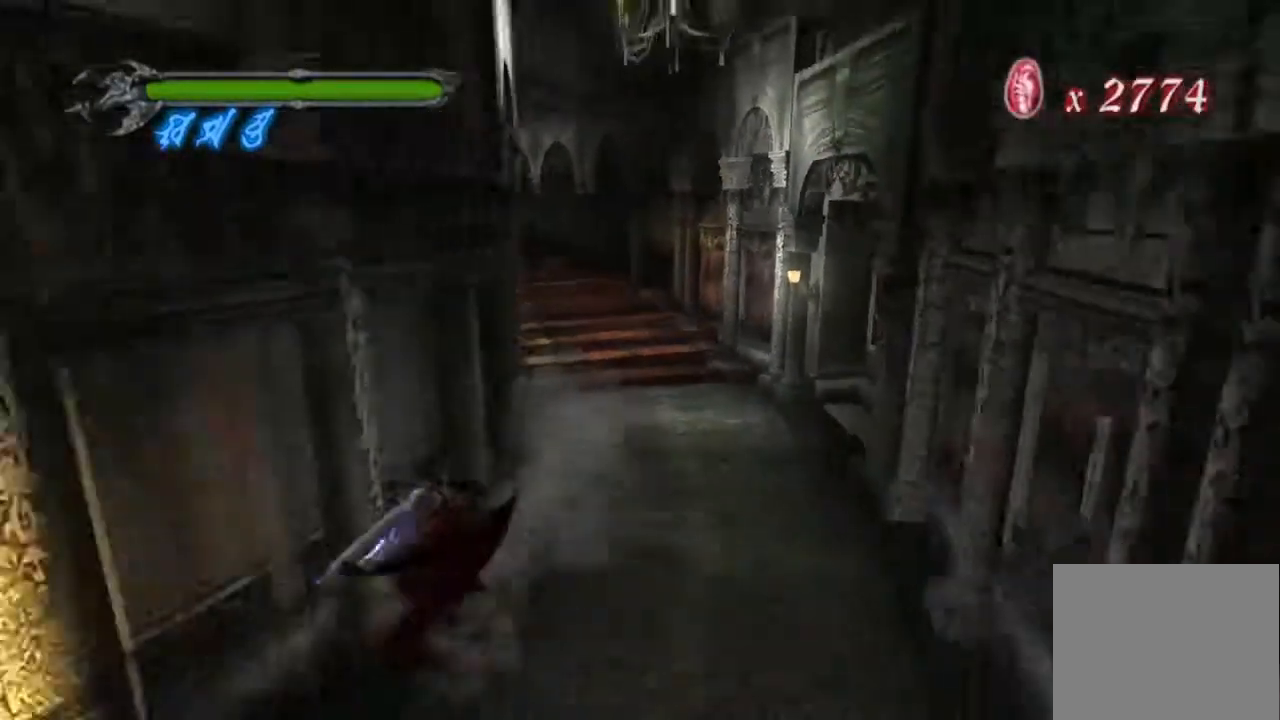
{"buttons": [], "left_stick": "center", "events": [[434, "left_stick", "center"]]}
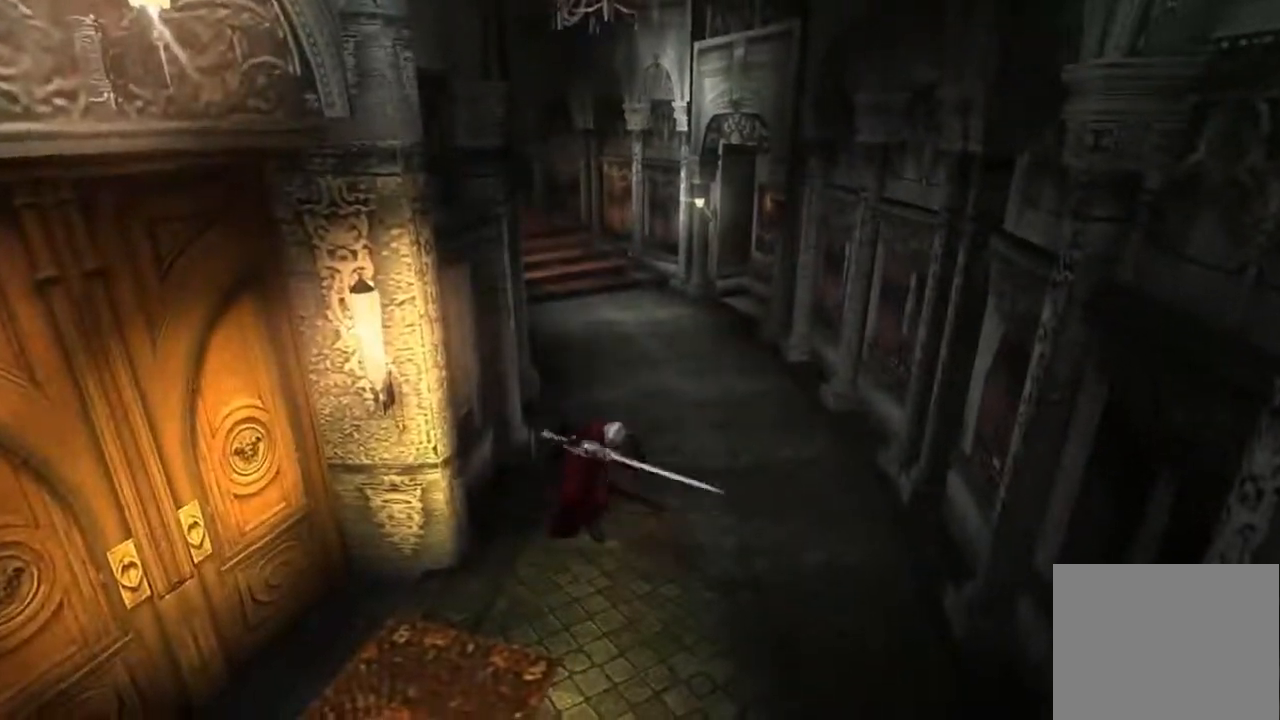
{"buttons": [], "left_stick": "center", "events": []}